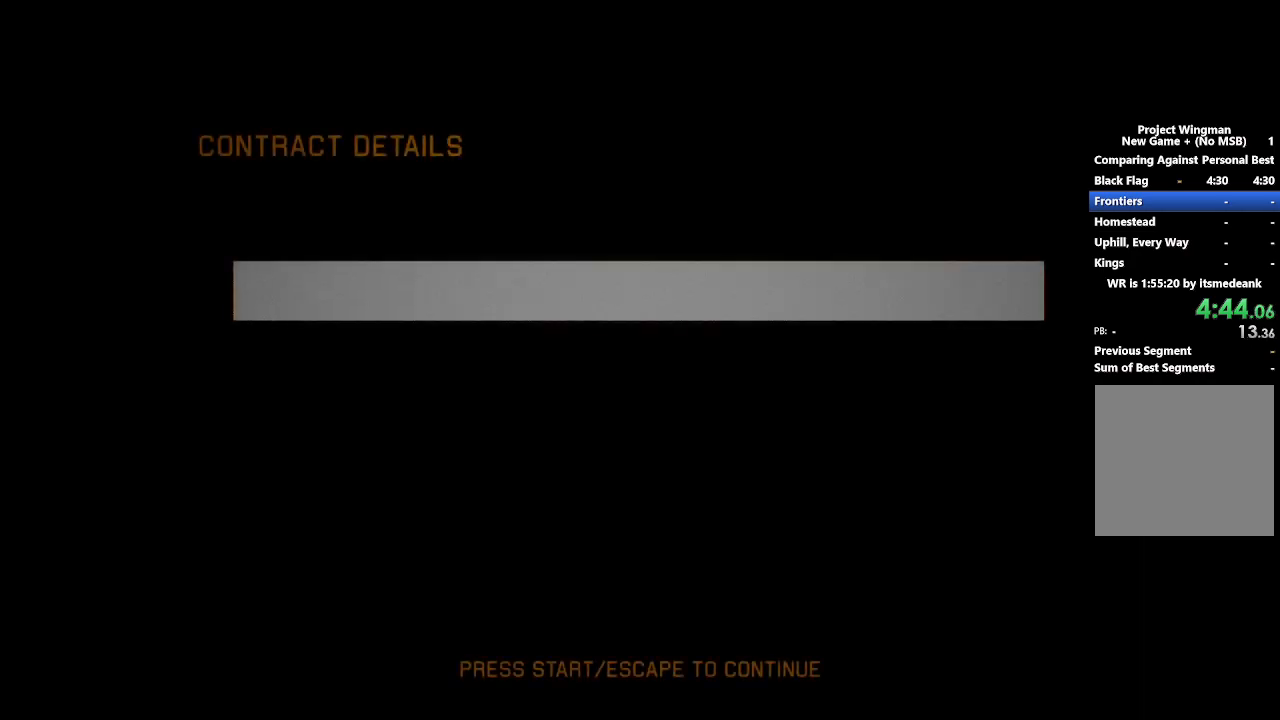
Gameplay with a controller (Xbox layout); each line is a JSON object with the inputs held at the frame after it. "events" lists button and stick changes between this image and that frame as [ms after this image, input, new state], when the widget could be followed in between. Not read: R3.
{"buttons": ["START"], "left_stick": "center", "right_stick": "center"}
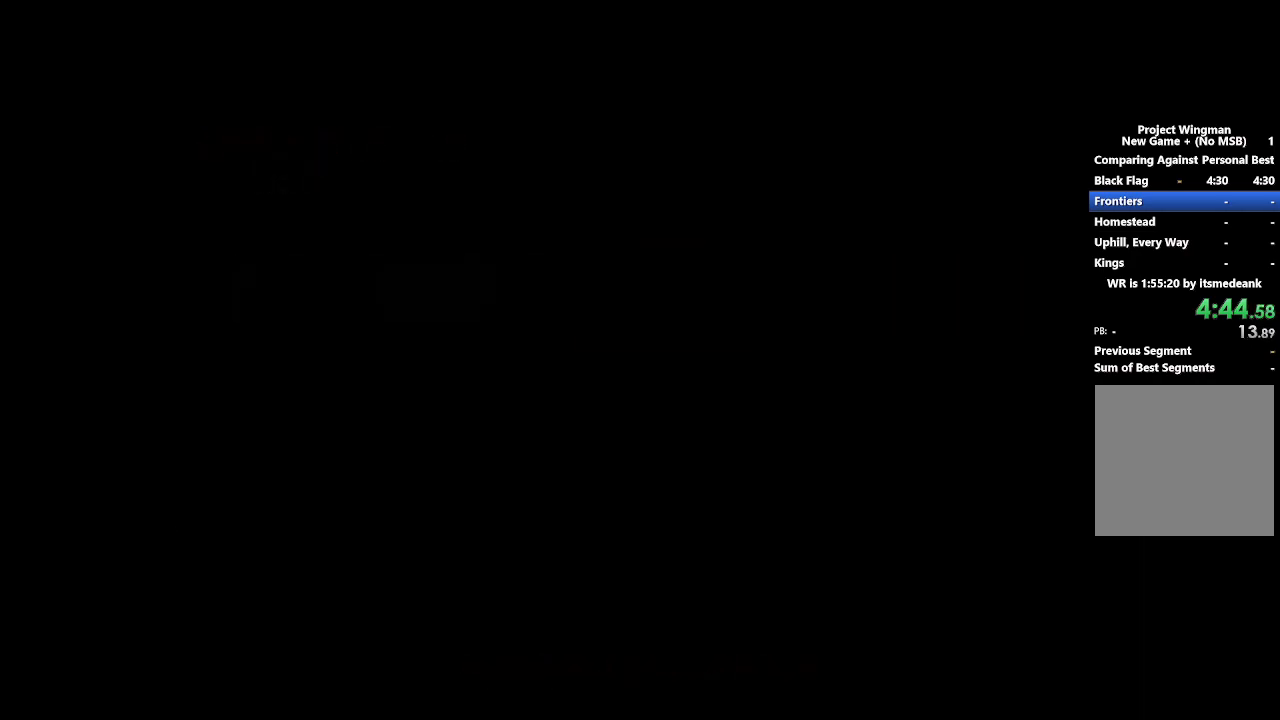
{"buttons": [], "left_stick": "center", "right_stick": "center", "events": [[67, "START", "up"], [167, "START", "down"], [250, "START", "up"], [383, "START", "down"], [450, "START", "up"]]}
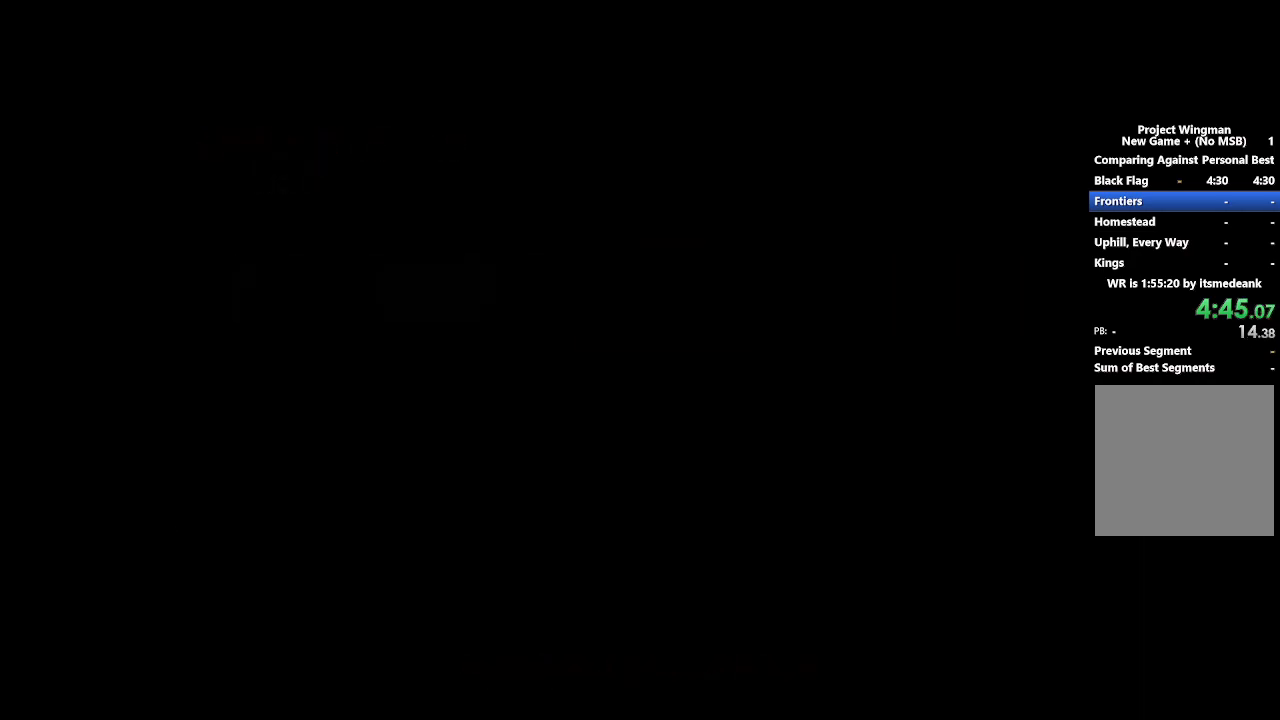
{"buttons": [], "left_stick": "center", "right_stick": "center", "events": [[83, "START", "down"], [183, "START", "up"], [300, "START", "down"], [383, "START", "up"]]}
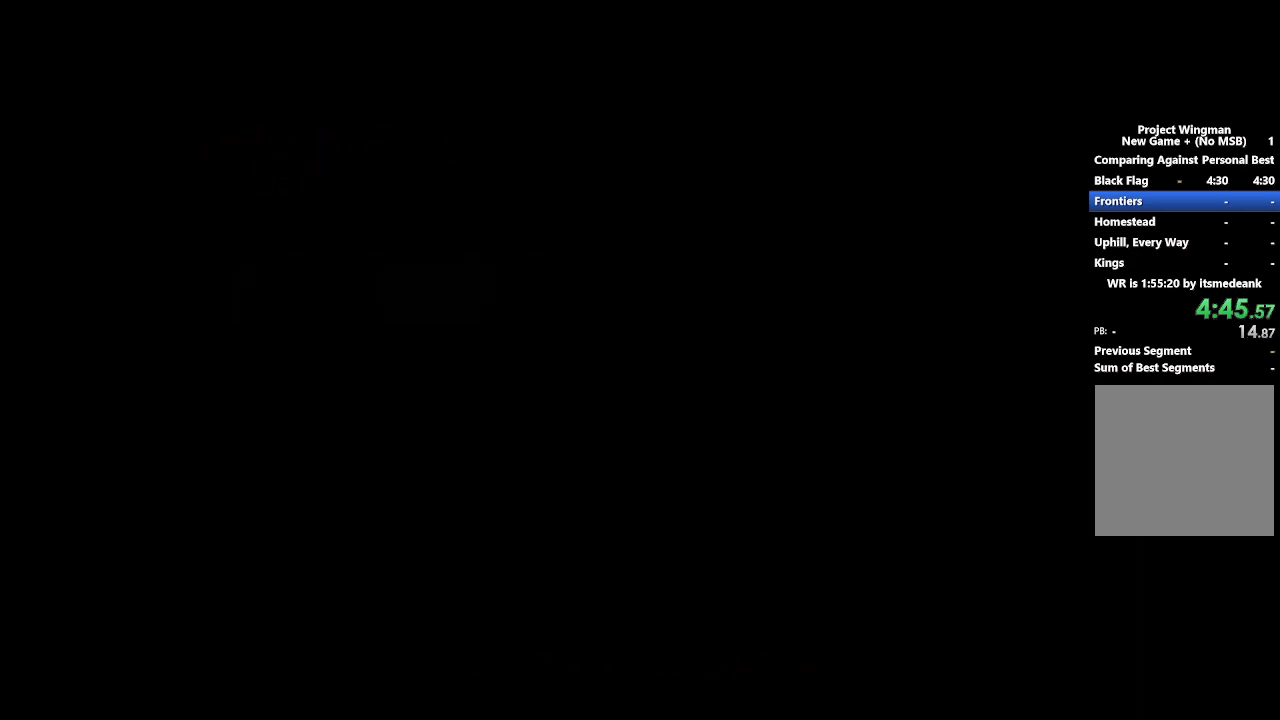
{"buttons": ["START"], "left_stick": "center", "right_stick": "center", "events": [[17, "START", "down"], [133, "START", "up"], [267, "START", "down"], [350, "START", "up"], [483, "START", "down"]]}
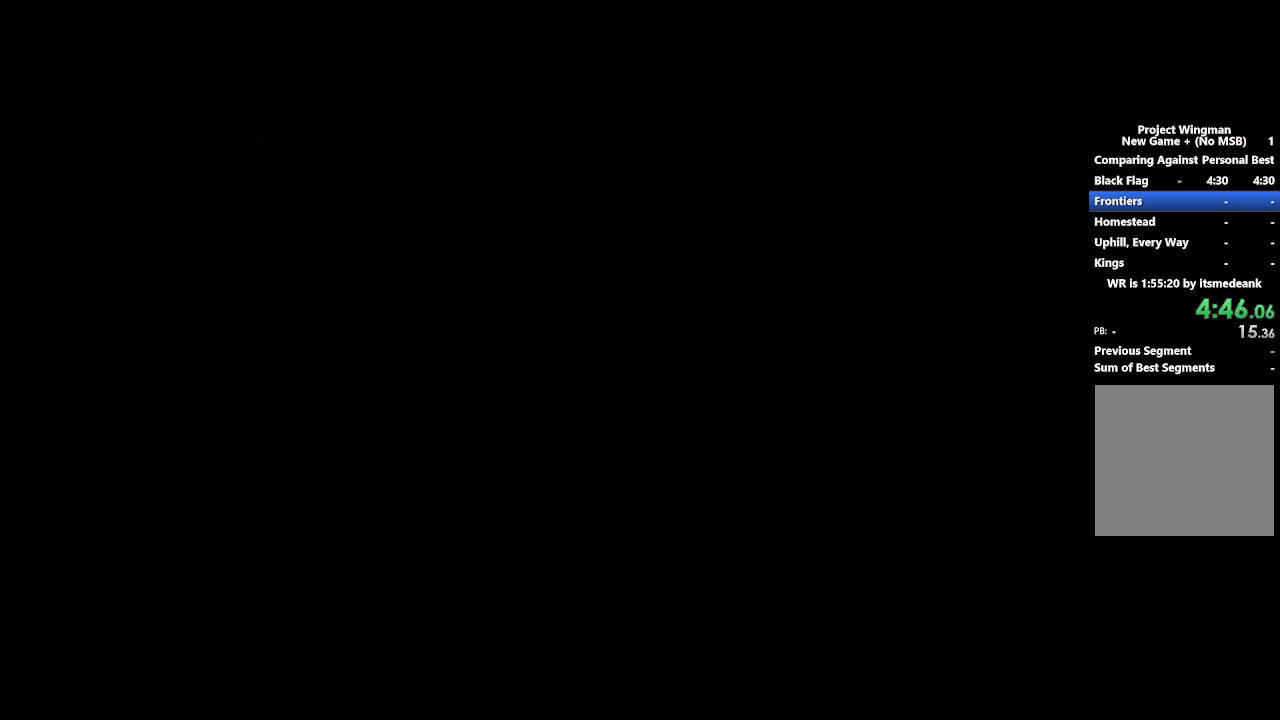
{"buttons": [], "left_stick": "center", "right_stick": "center", "events": [[50, "START", "up"], [183, "START", "down"], [267, "START", "up"], [400, "START", "down"], [467, "START", "up"]]}
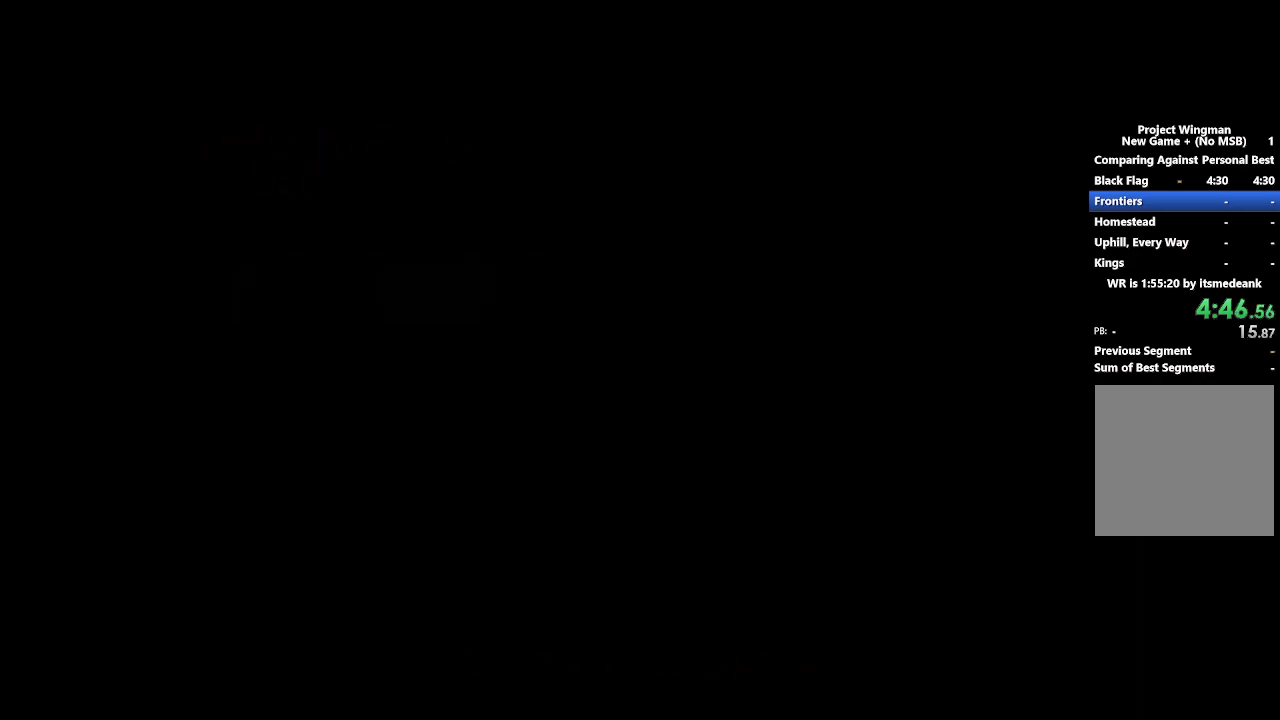
{"buttons": [], "left_stick": "center", "right_stick": "center", "events": [[117, "START", "down"], [250, "START", "up"], [350, "START", "down"], [433, "START", "up"]]}
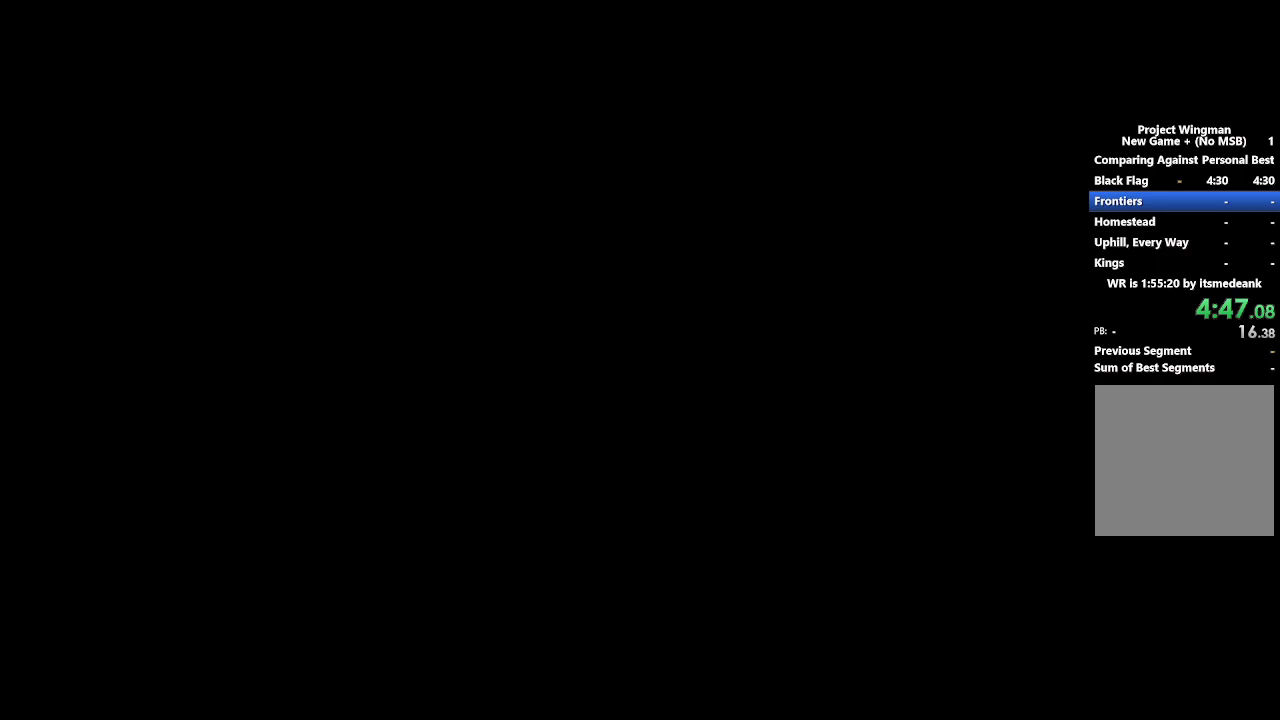
{"buttons": ["START"], "left_stick": "center", "right_stick": "center", "events": [[67, "START", "down"], [167, "START", "up"], [283, "START", "down"], [367, "START", "up"], [483, "START", "down"]]}
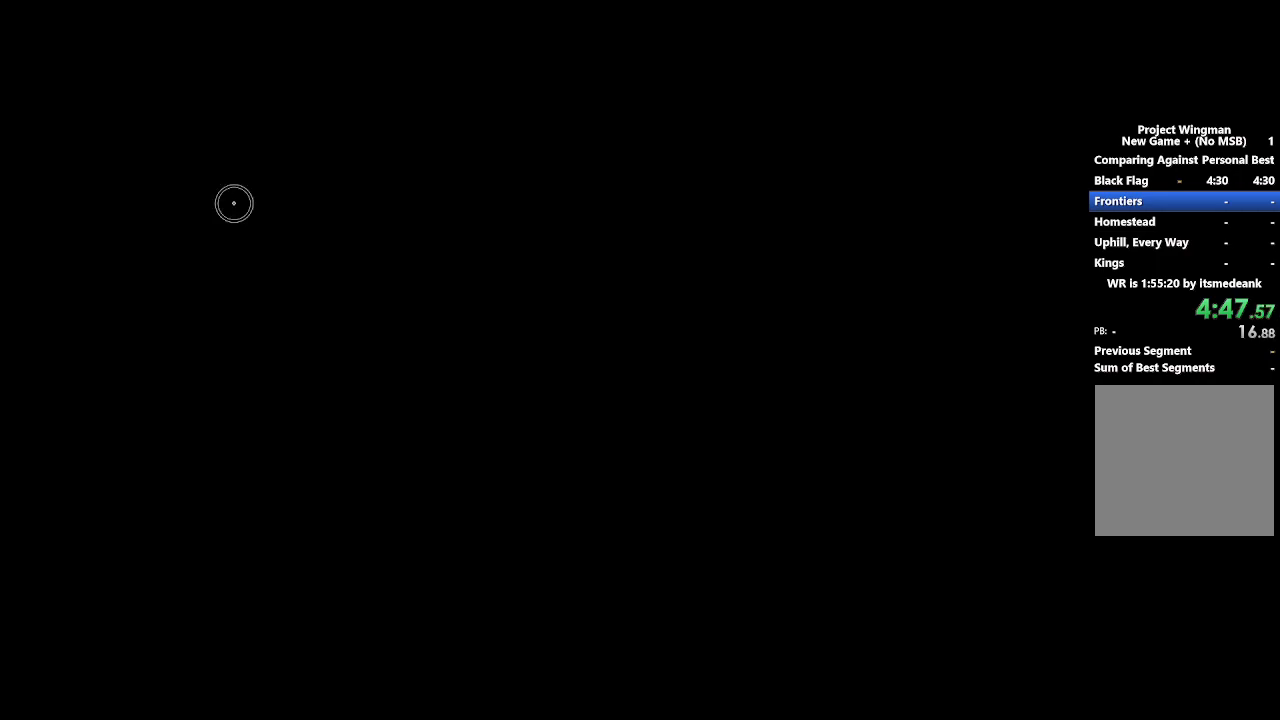
{"buttons": ["START"], "left_stick": "center", "right_stick": "center", "events": [[50, "START", "up"], [233, "START", "down"], [300, "START", "up"], [450, "START", "down"]]}
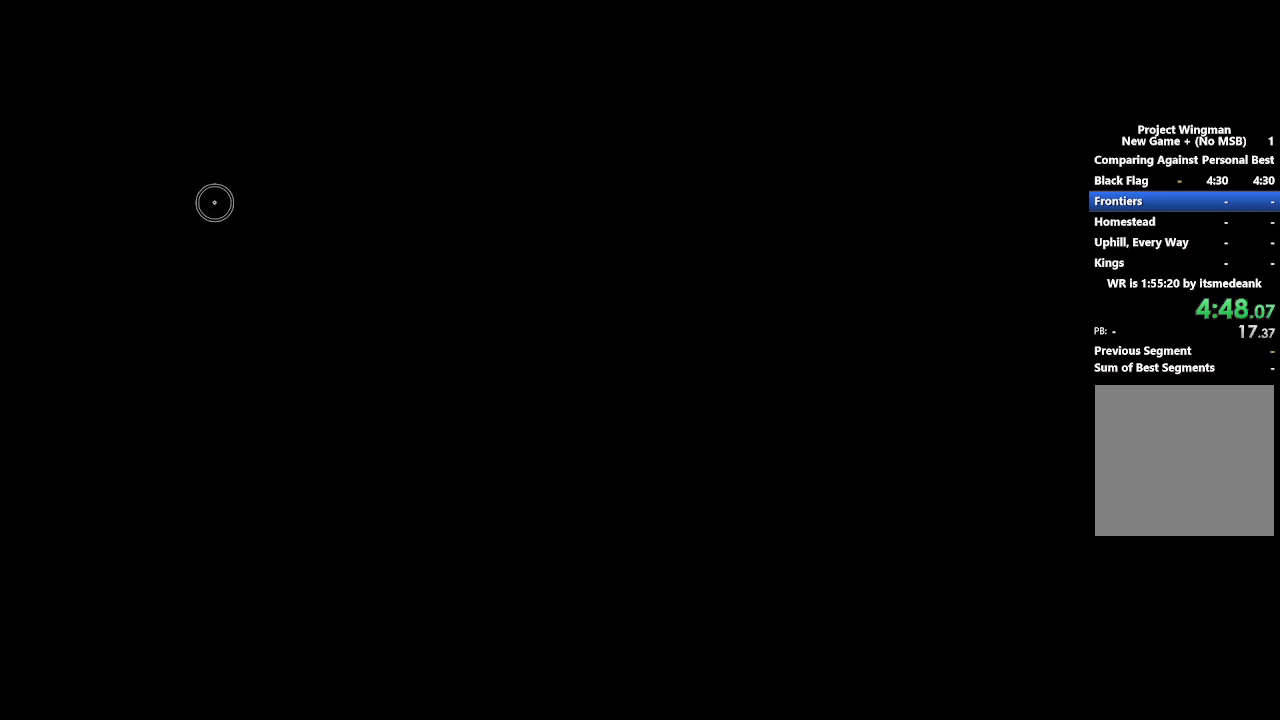
{"buttons": [], "left_stick": "center", "right_stick": "center", "events": [[33, "START", "up"], [417, "START", "down"], [450, "START", "up"]]}